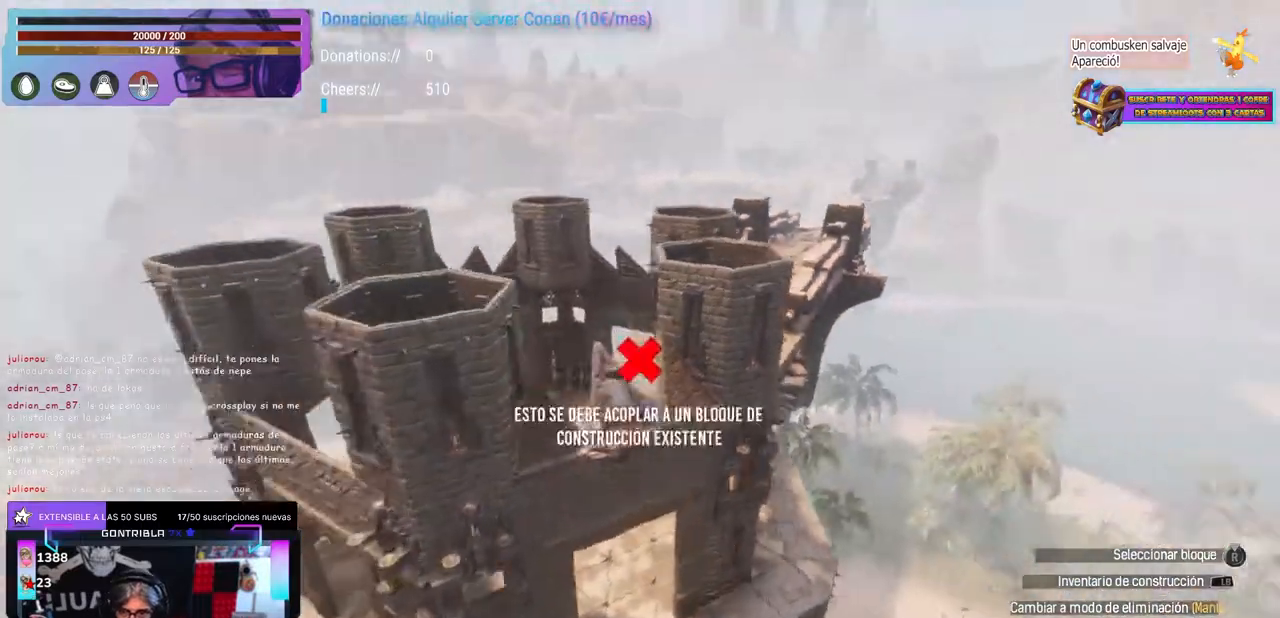
Gameplay with a controller (Xbox layout); each line is a JSON object with the inputs held at the frame after it. "events" lists button and stick changes between this image and that frame as [ms after this image, input, new state], when the widget could be followed in between. Not read: R3.
{"buttons": [], "left_stick": "center", "right_stick": "center", "events": [[67, "right_stick", "down-right"], [133, "left_stick", "center"], [233, "right_stick", "center"], [433, "left_stick", "left"], [483, "left_stick", "center"]]}
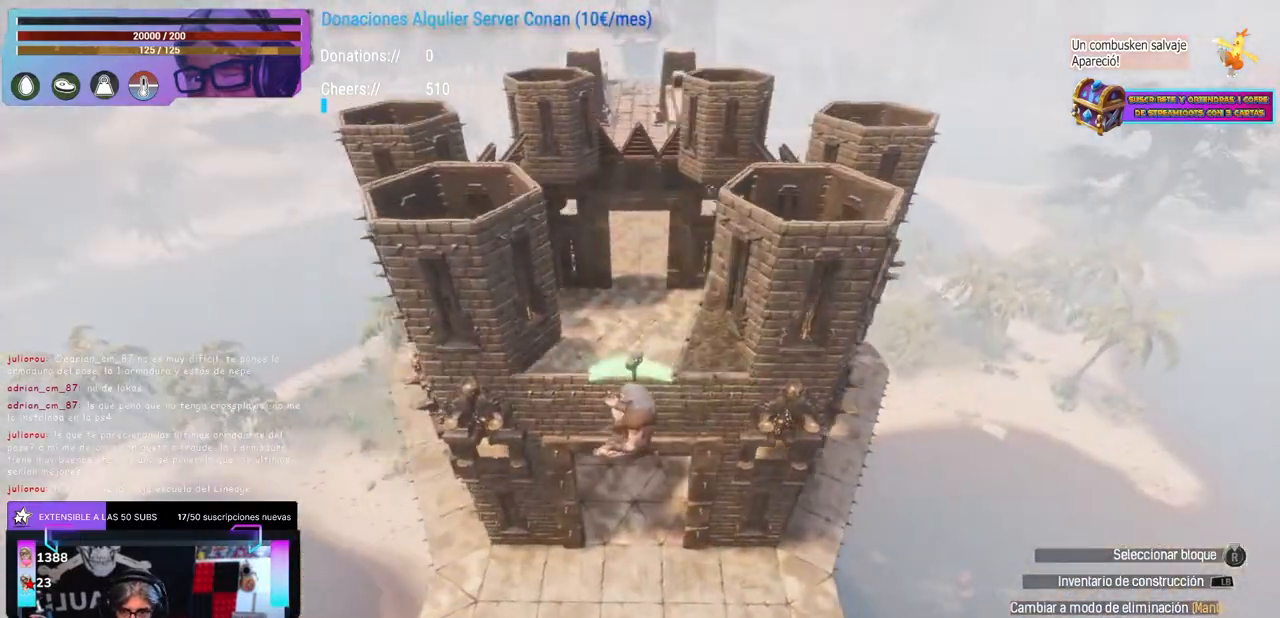
{"buttons": [], "left_stick": "center", "right_stick": "center", "events": []}
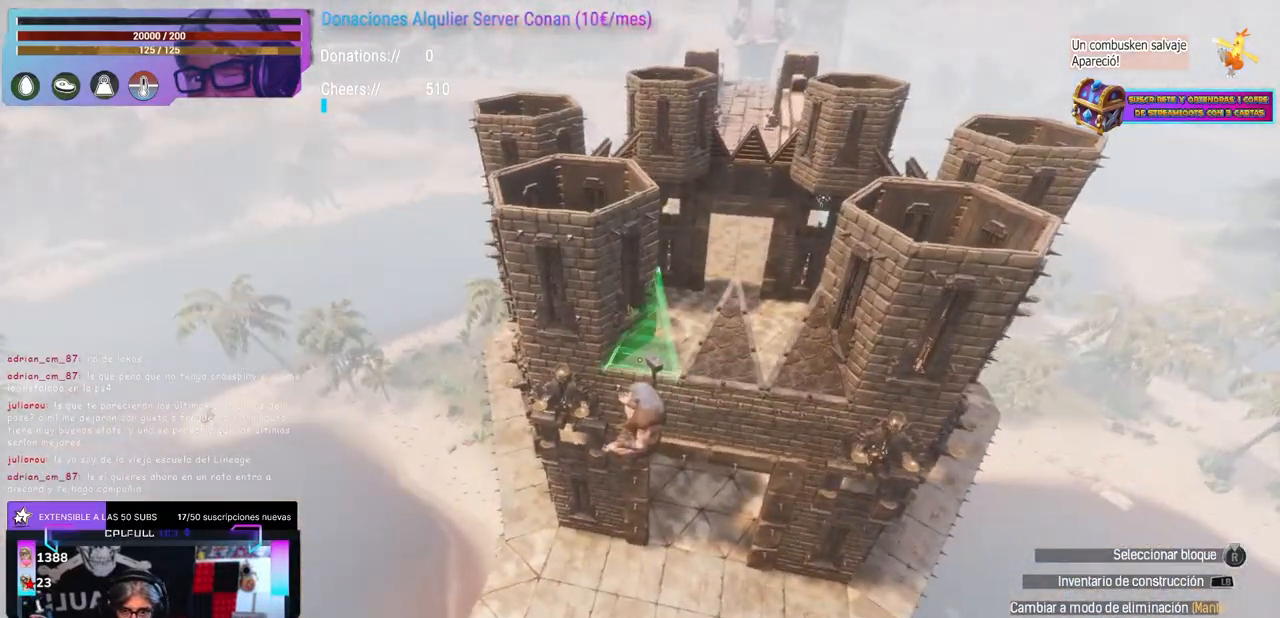
{"buttons": [], "left_stick": "center", "right_stick": "center", "events": [[83, "right_stick", "up"], [167, "right_stick", "center"]]}
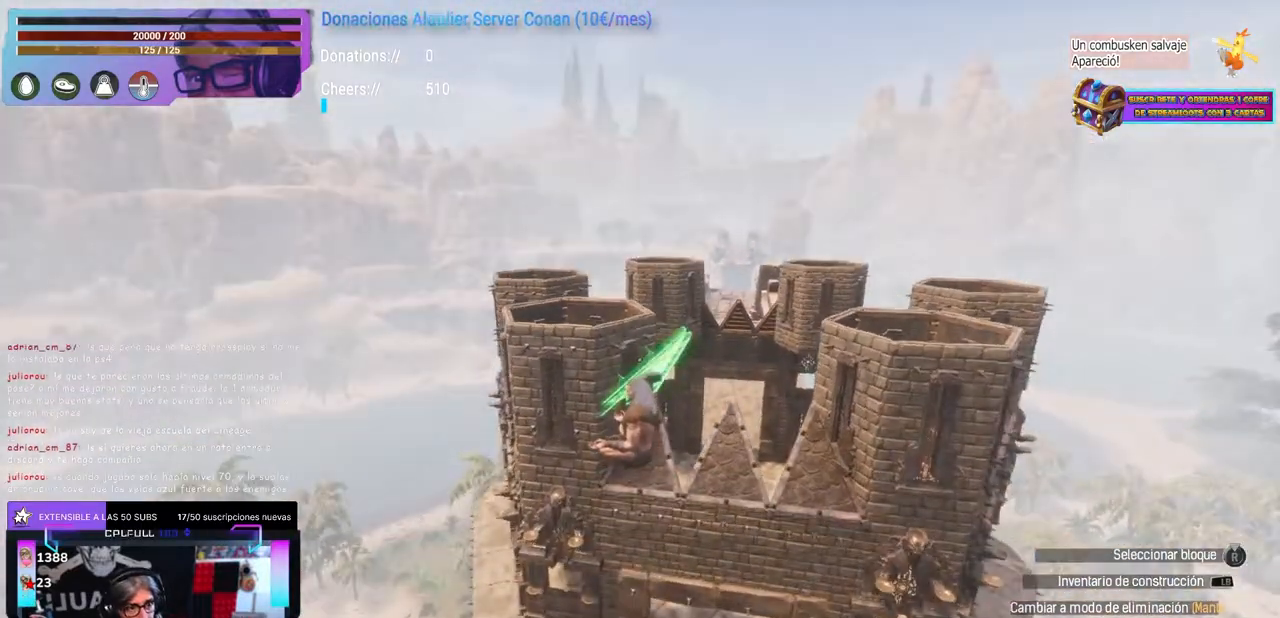
{"buttons": [], "left_stick": "up-right", "right_stick": "down-left", "events": [[267, "A", "down"], [333, "A", "up"], [383, "left_stick", "up-right"], [383, "right_stick", "down-left"]]}
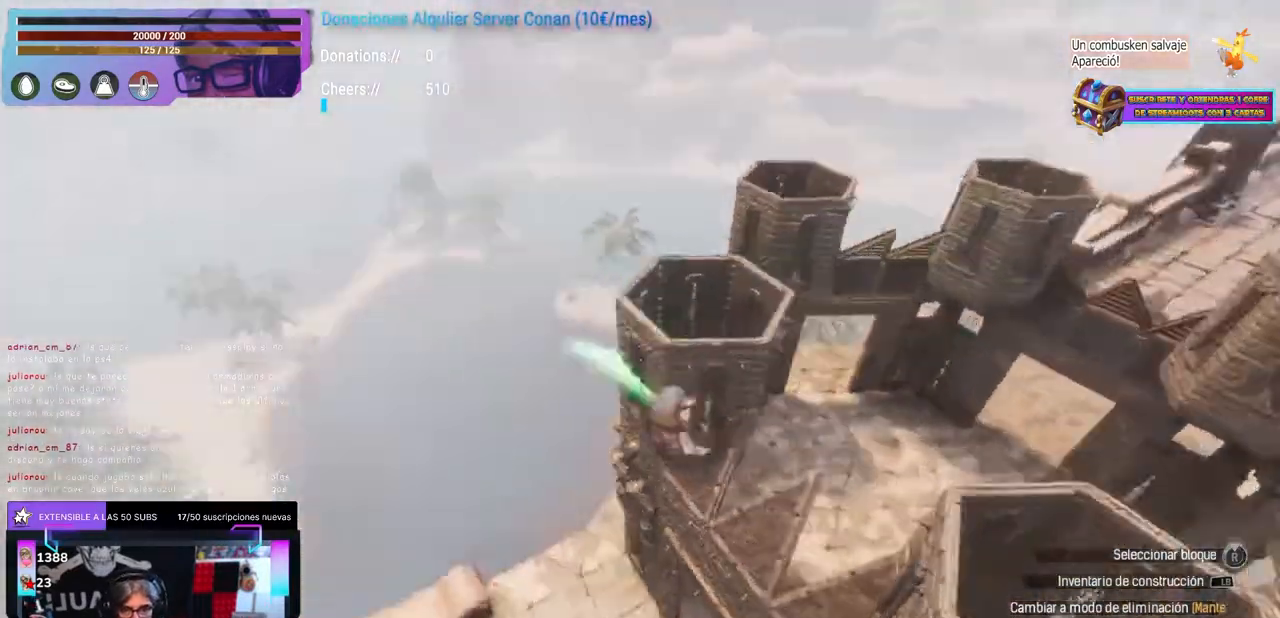
{"buttons": [], "left_stick": "center", "right_stick": "center", "events": [[17, "right_stick", "left"], [117, "left_stick", "center"], [317, "left_stick", "right"], [367, "left_stick", "center"], [367, "right_stick", "center"], [383, "L1", "down"], [500, "L1", "up"]]}
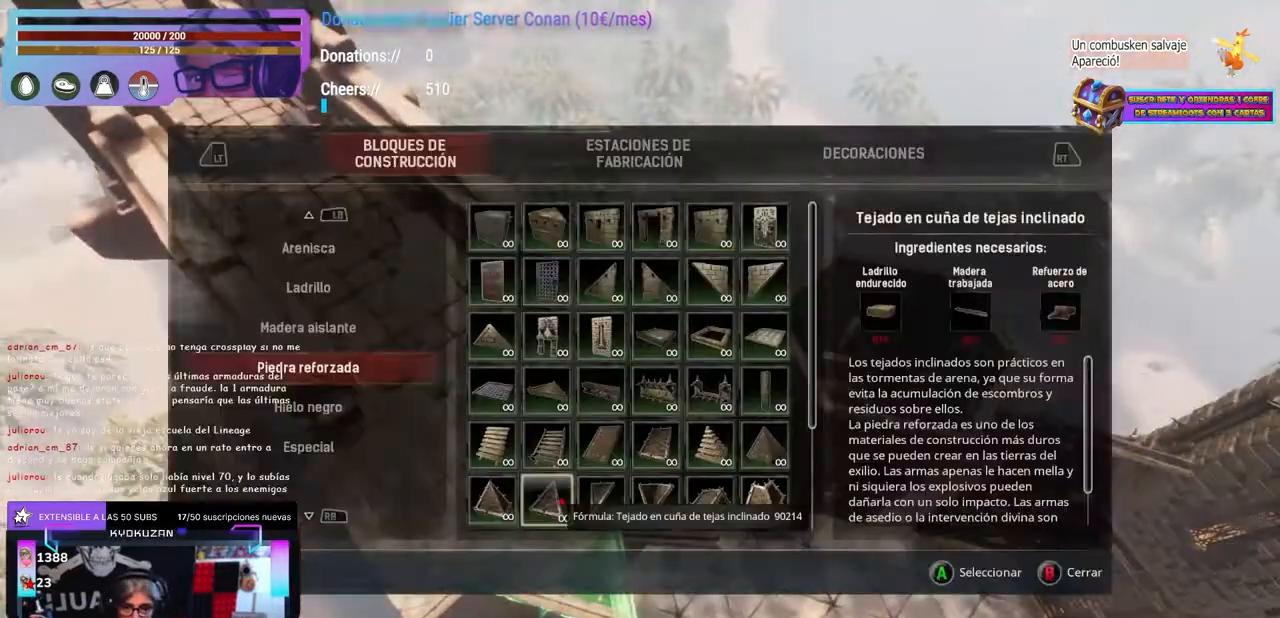
{"buttons": [], "left_stick": "center", "right_stick": "center", "events": []}
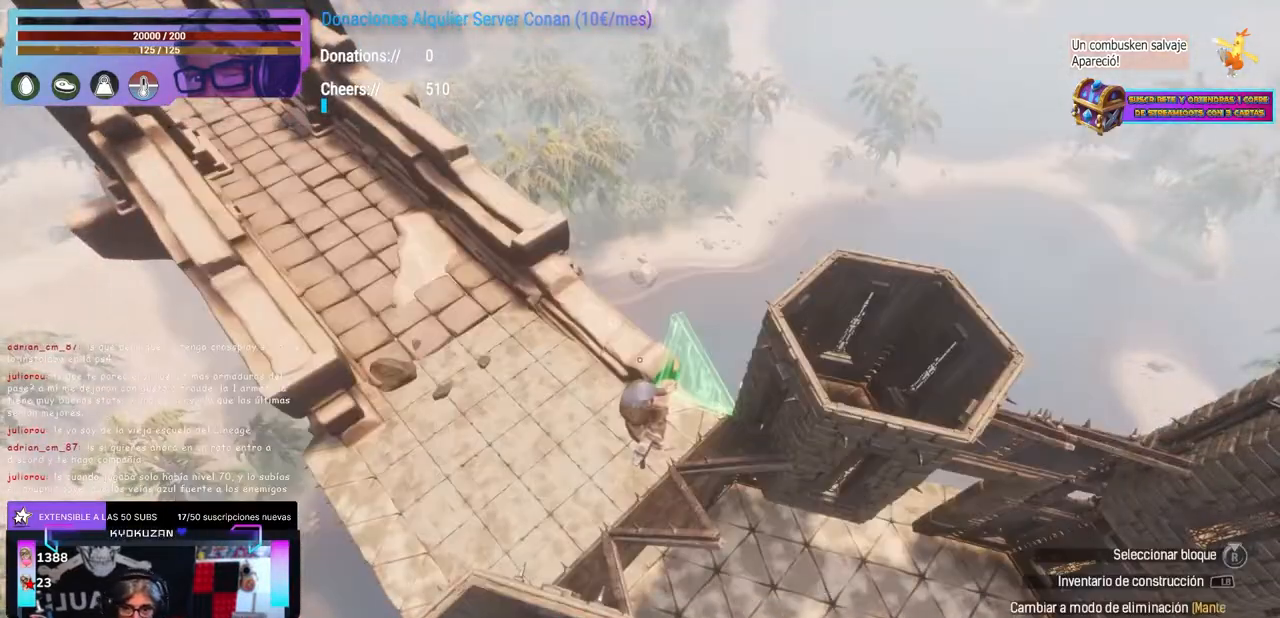
{"buttons": [], "left_stick": "center", "right_stick": "right", "events": [[50, "right_stick", "down-right"], [183, "right_stick", "center"], [300, "right_stick", "down"], [383, "right_stick", "right"]]}
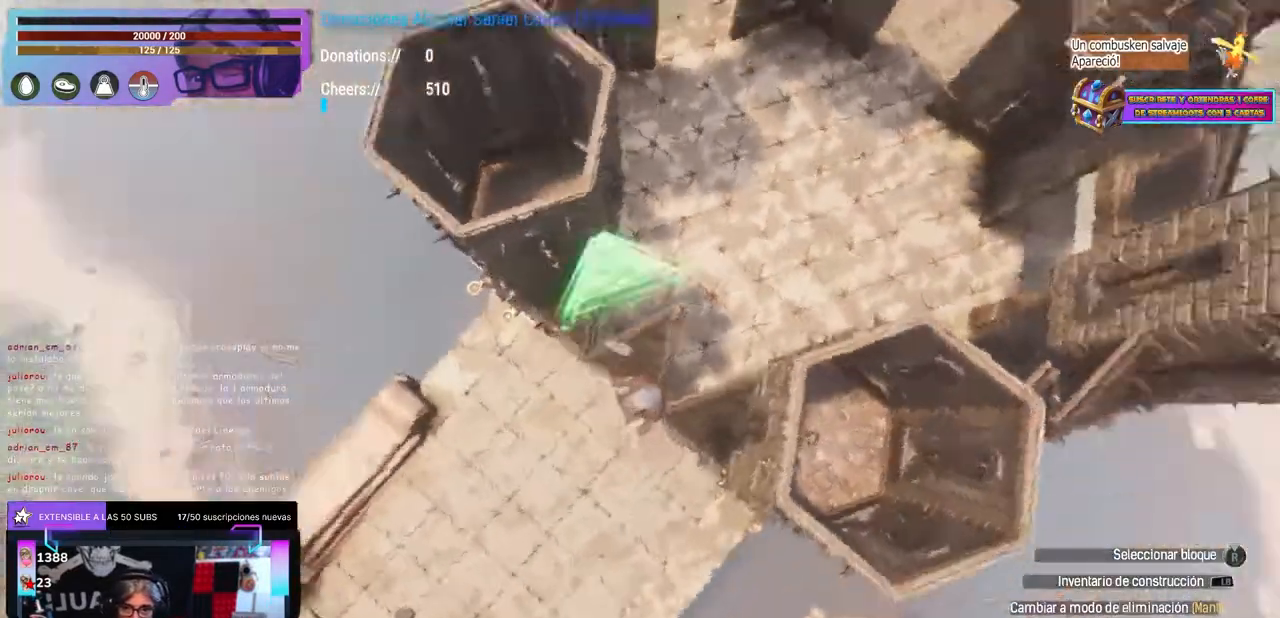
{"buttons": [], "left_stick": "center", "right_stick": "down-left", "events": [[83, "right_stick", "center"], [233, "right_stick", "up-right"], [300, "right_stick", "center"], [467, "right_stick", "down-left"]]}
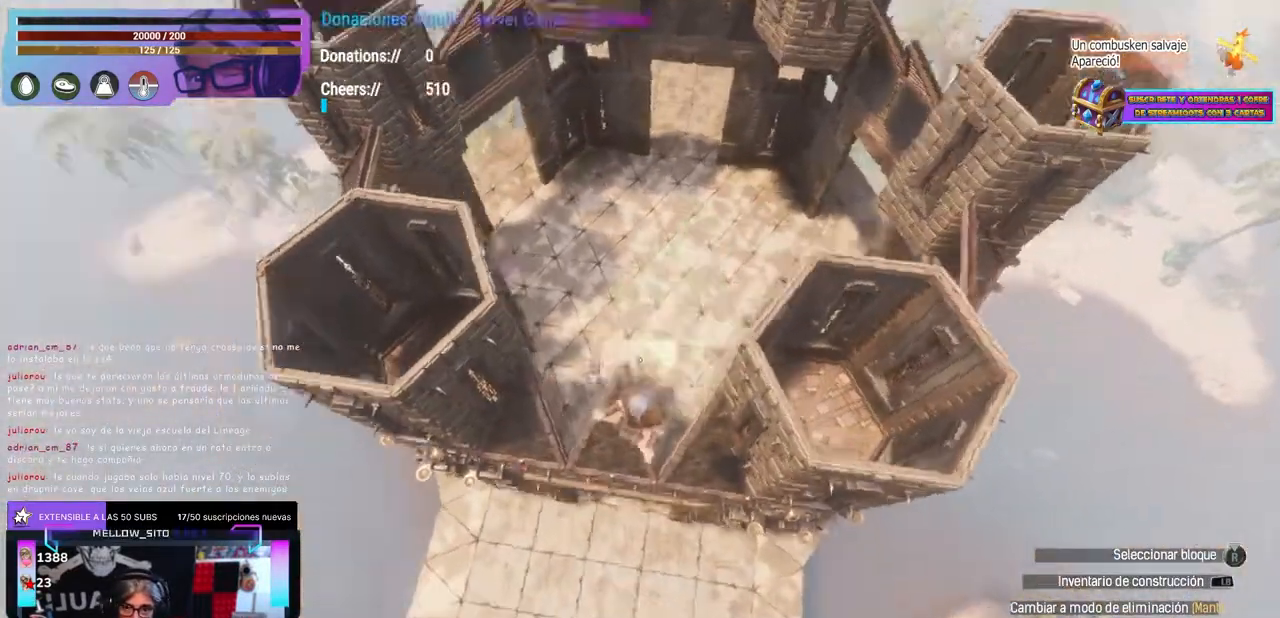
{"buttons": [], "left_stick": "right", "right_stick": "center", "events": [[50, "right_stick", "center"], [217, "right_stick", "down-left"], [267, "right_stick", "center"], [317, "right_stick", "up"], [433, "right_stick", "center"], [500, "left_stick", "right"]]}
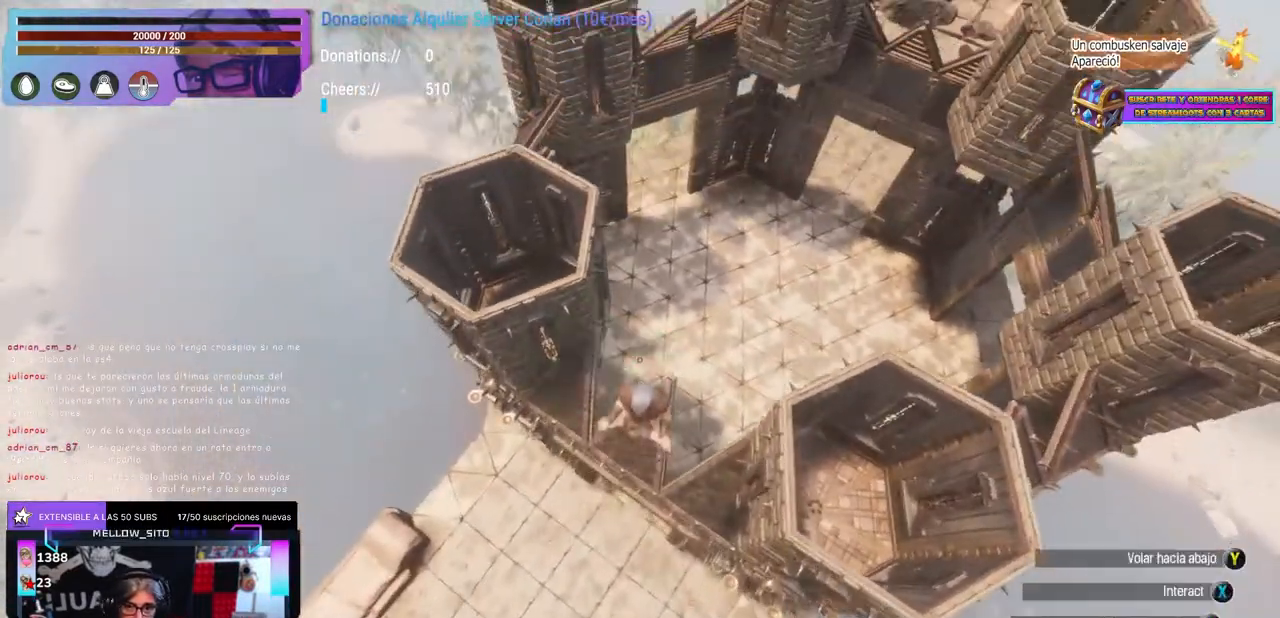
{"buttons": ["A"], "left_stick": "center", "right_stick": "up-left", "events": [[33, "right_stick", "up-left"], [133, "right_stick", "left"], [167, "left_stick", "center"], [450, "A", "down"], [450, "right_stick", "up-left"]]}
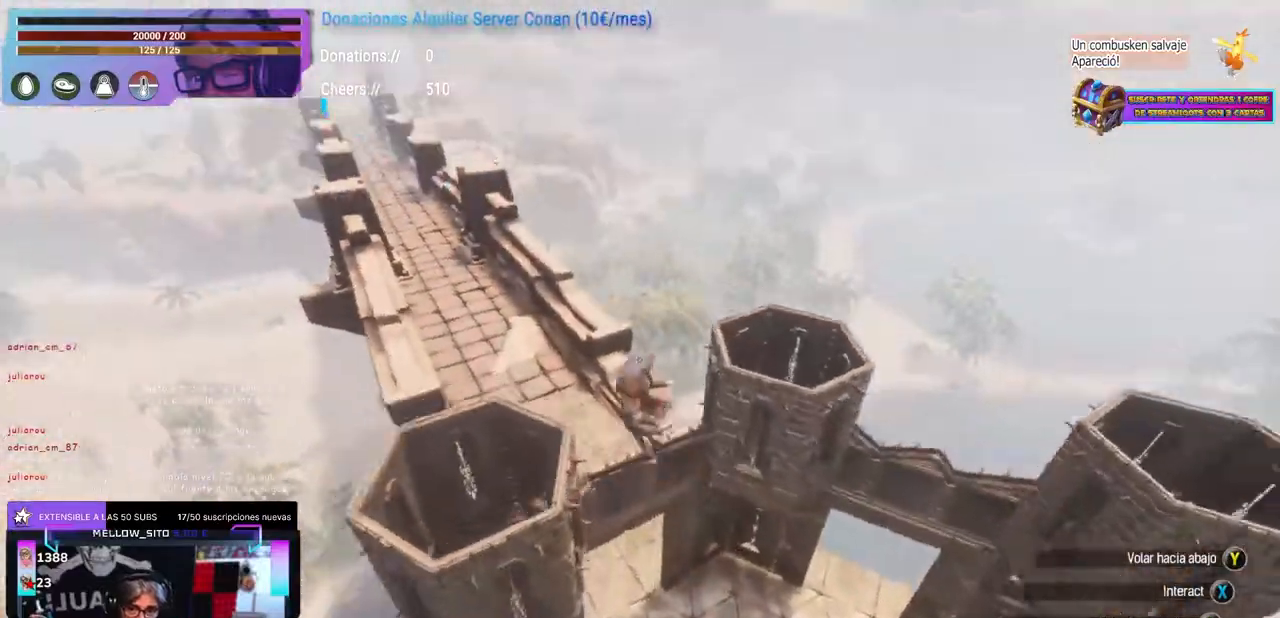
{"buttons": [], "left_stick": "center", "right_stick": "right", "events": [[33, "A", "up"], [133, "right_stick", "center"], [200, "Y", "down"], [267, "Y", "up"], [283, "Y", "down"], [317, "Y", "up"], [367, "left_stick", "right"], [367, "right_stick", "up"], [483, "left_stick", "center"], [483, "right_stick", "right"]]}
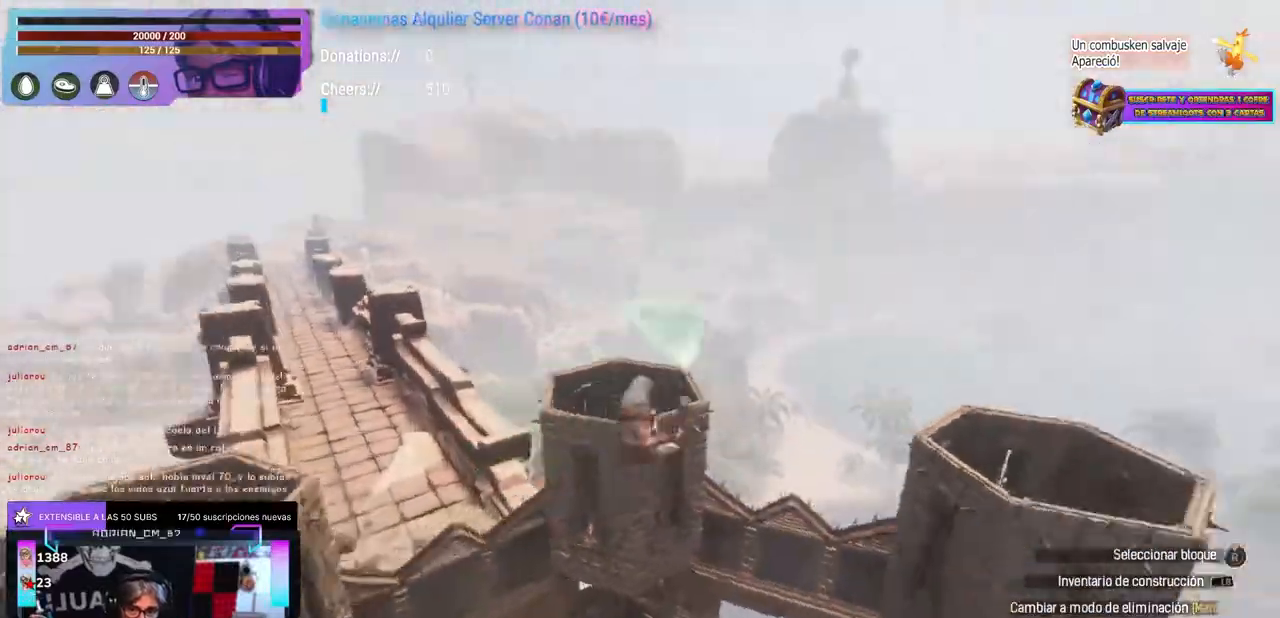
{"buttons": [], "left_stick": "center", "right_stick": "left", "events": [[217, "right_stick", "down-left"], [367, "right_stick", "up-left"], [433, "right_stick", "left"]]}
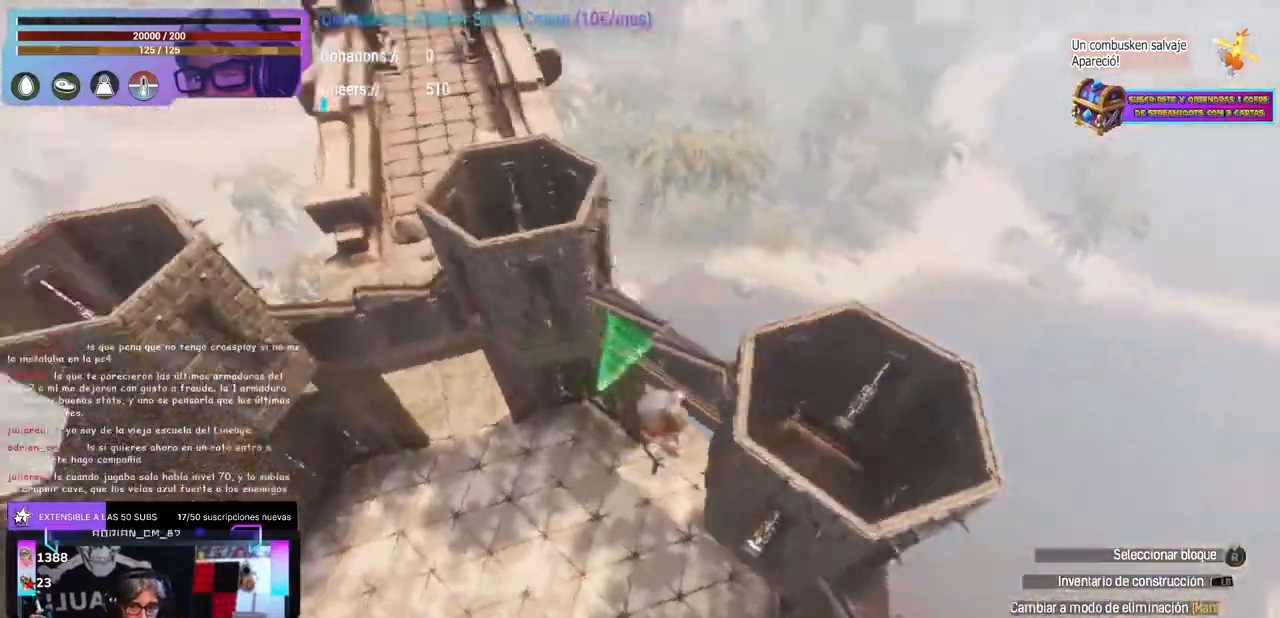
{"buttons": [], "left_stick": "center", "right_stick": "up-left", "events": [[150, "right_stick", "up-right"], [217, "right_stick", "up"], [333, "right_stick", "up-left"], [383, "left_stick", "up-right"], [483, "left_stick", "center"]]}
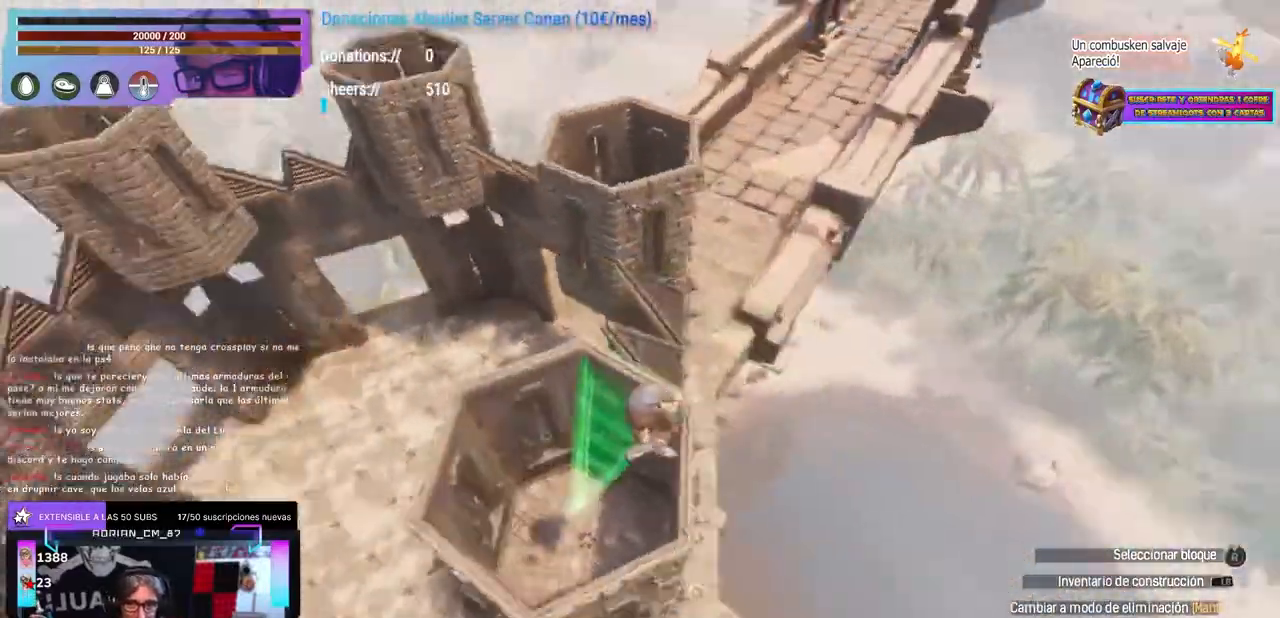
{"buttons": [], "left_stick": "center", "right_stick": "down-left", "events": [[167, "right_stick", "center"], [317, "left_stick", "right"], [317, "right_stick", "down-left"], [367, "left_stick", "center"]]}
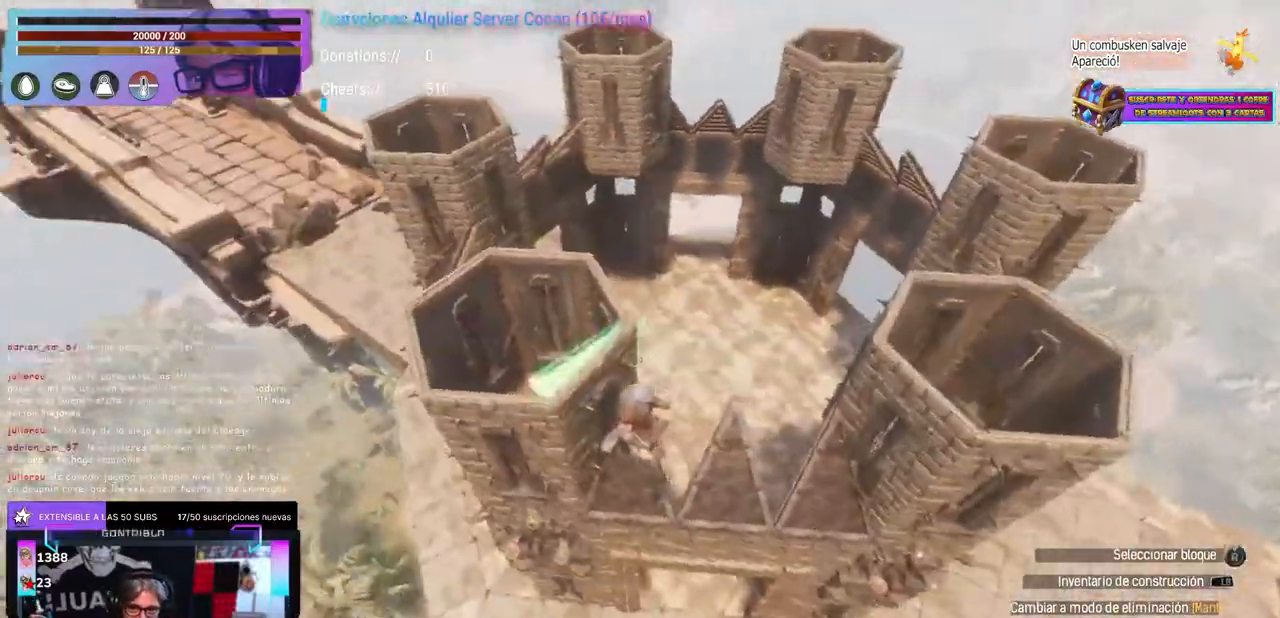
{"buttons": ["B"], "left_stick": "center", "right_stick": "center", "events": [[67, "left_stick", "down-right"], [133, "left_stick", "center"], [200, "right_stick", "center"], [267, "A", "down"], [367, "A", "up"], [433, "B", "down"]]}
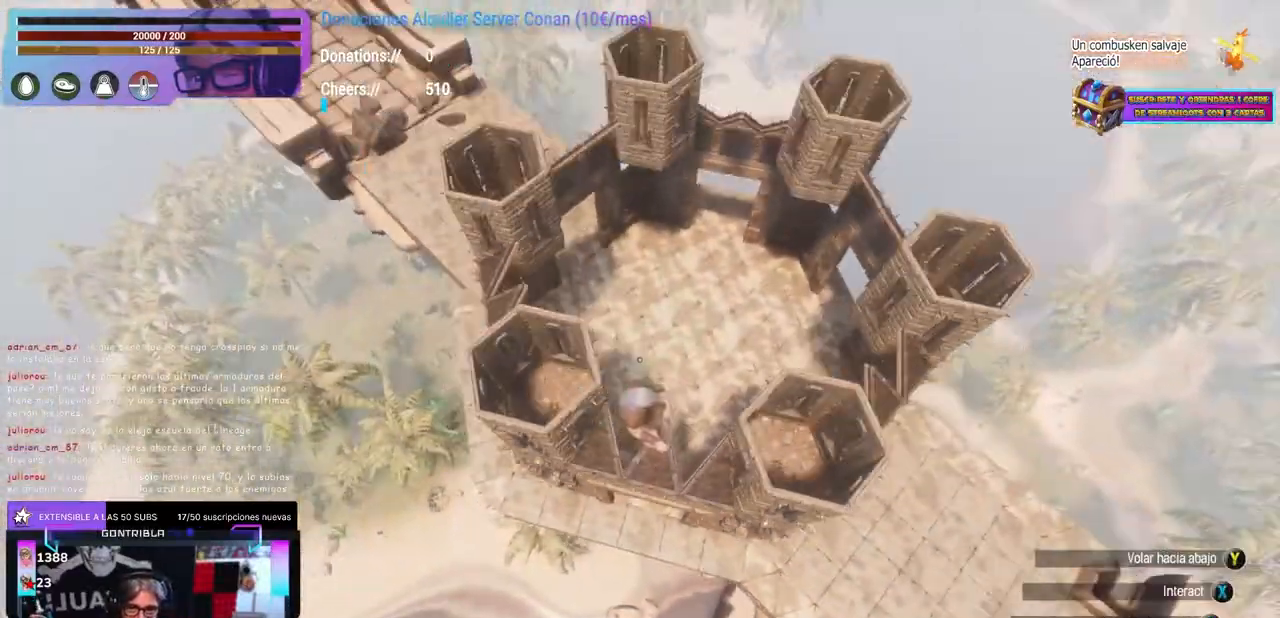
{"buttons": [], "left_stick": "down-right", "right_stick": "left", "events": [[50, "B", "up"], [100, "Y", "down"], [183, "Y", "up"], [233, "right_stick", "up-left"], [317, "left_stick", "up-right"], [350, "right_stick", "left"], [467, "left_stick", "down-right"]]}
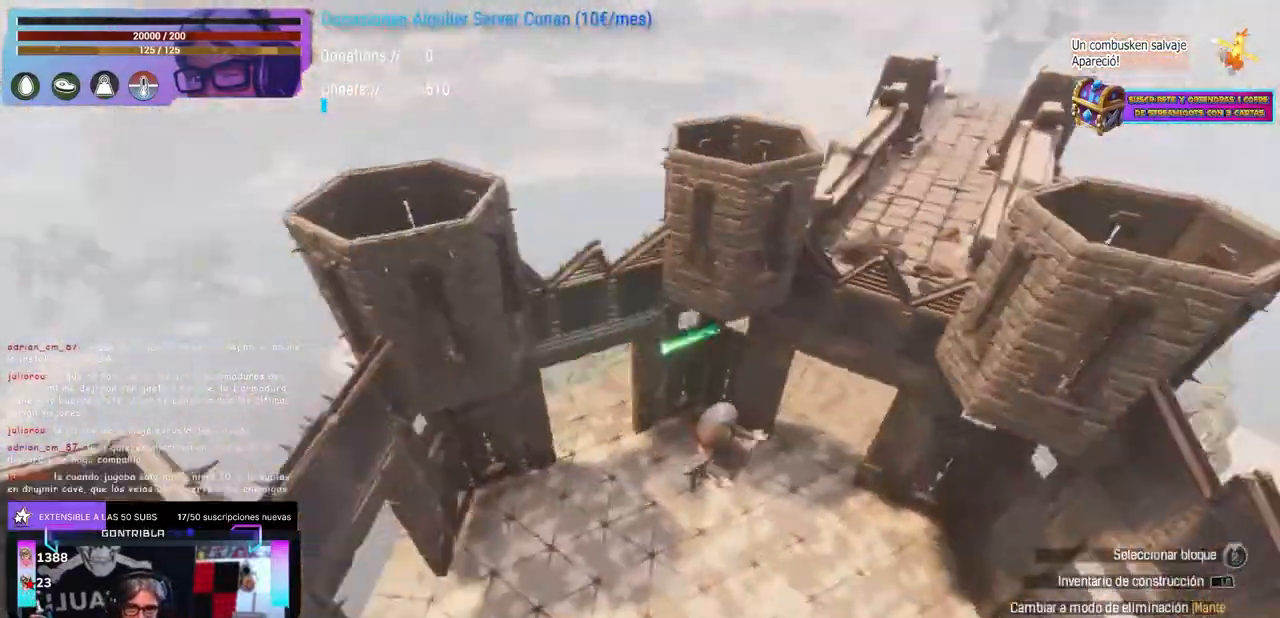
{"buttons": ["B"], "left_stick": "center", "right_stick": "up-left", "events": [[100, "left_stick", "center"], [200, "A", "down"], [200, "right_stick", "center"], [267, "A", "up"], [283, "right_stick", "up-left"], [400, "B", "down"]]}
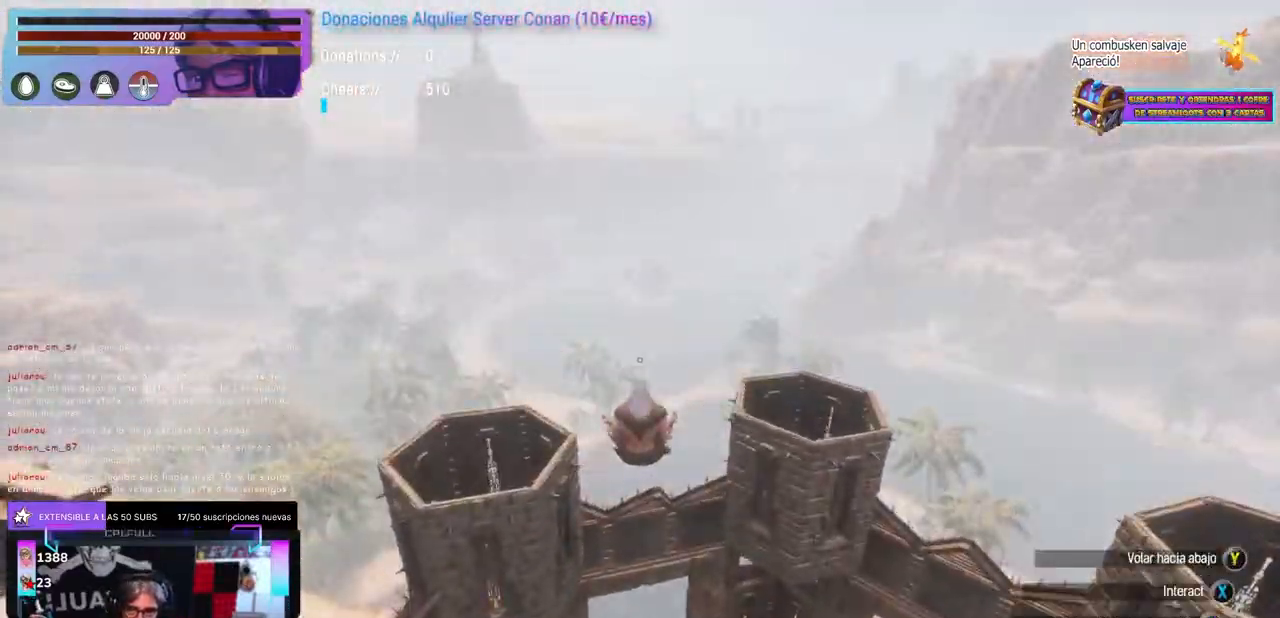
{"buttons": [], "left_stick": "center", "right_stick": "up", "events": [[17, "right_stick", "center"], [33, "B", "up"], [67, "Y", "down"], [167, "Y", "up"], [233, "right_stick", "up"], [400, "left_stick", "up-right"], [467, "left_stick", "center"]]}
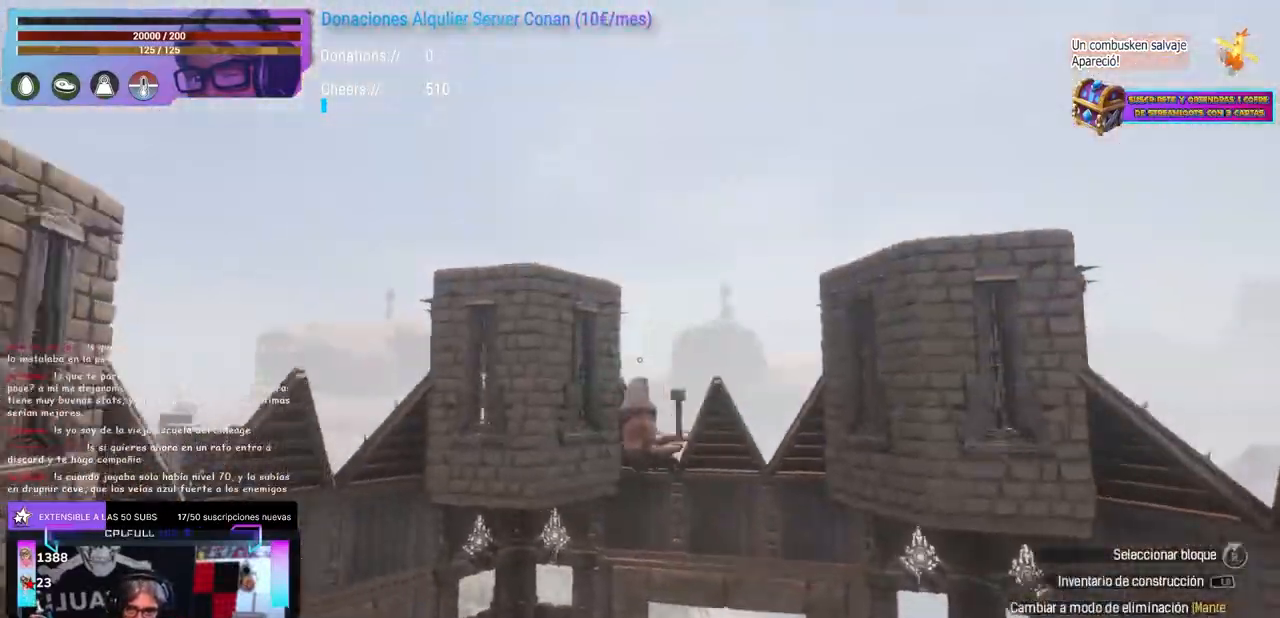
{"buttons": [], "left_stick": "center", "right_stick": "center", "events": [[17, "right_stick", "up-left"], [167, "right_stick", "down"], [267, "right_stick", "center"], [417, "right_stick", "up"], [483, "right_stick", "center"]]}
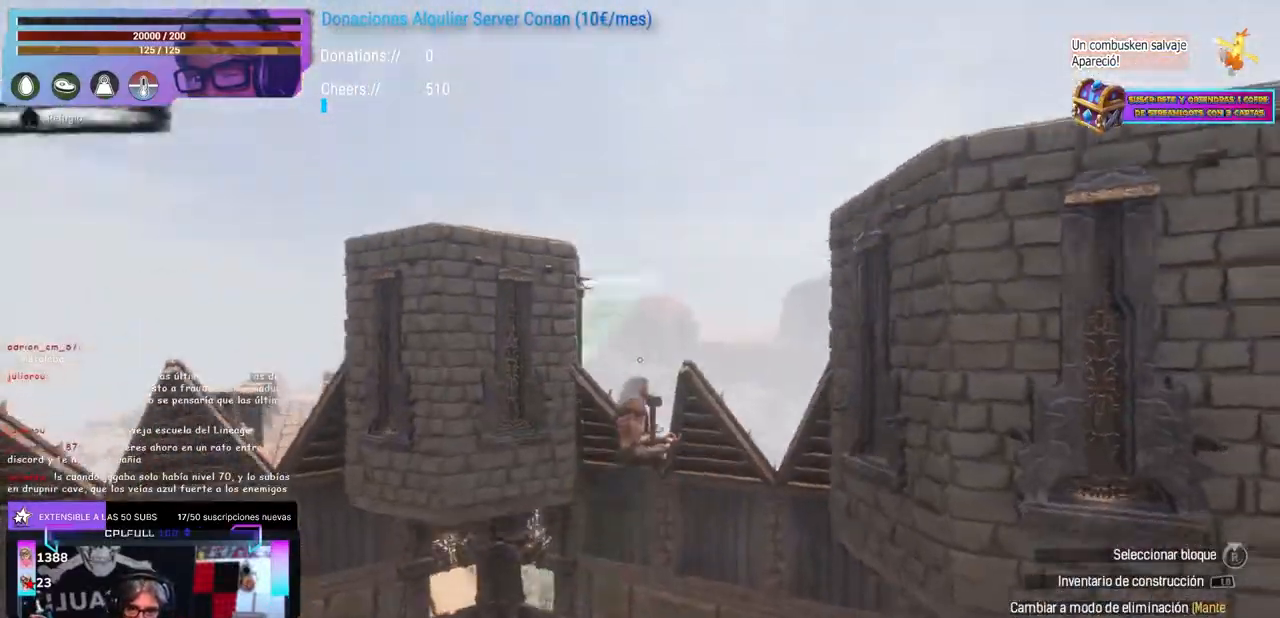
{"buttons": [], "left_stick": "center", "right_stick": "down-right", "events": [[100, "right_stick", "down-right"], [200, "right_stick", "center"], [250, "right_stick", "up-right"], [317, "right_stick", "center"], [450, "right_stick", "down-right"]]}
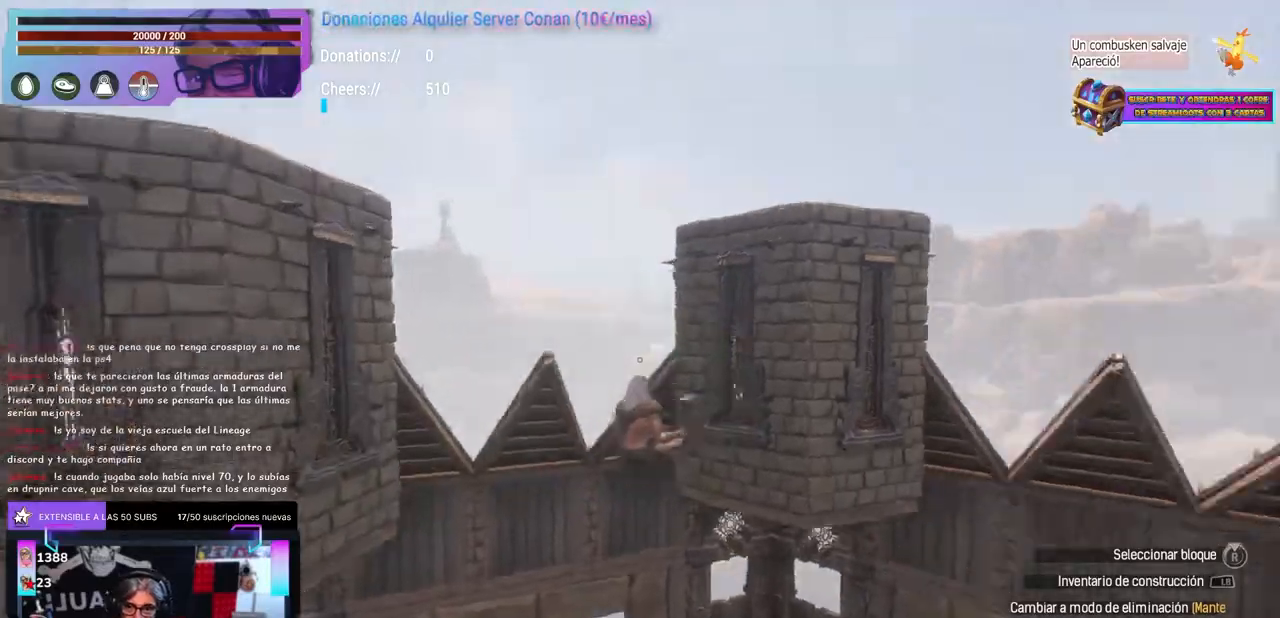
{"buttons": ["L1"], "left_stick": "center", "right_stick": "center", "events": [[183, "right_stick", "down"], [367, "right_stick", "center"], [400, "L1", "down"]]}
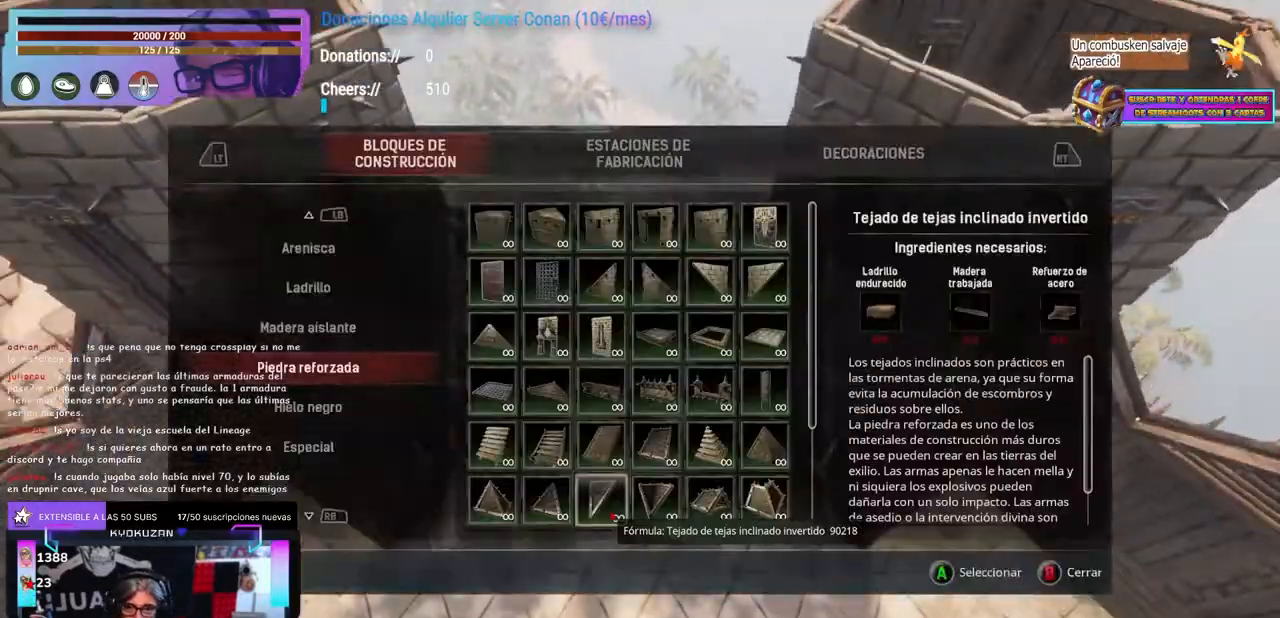
{"buttons": [], "left_stick": "center", "right_stick": "center", "events": [[83, "L1", "up"]]}
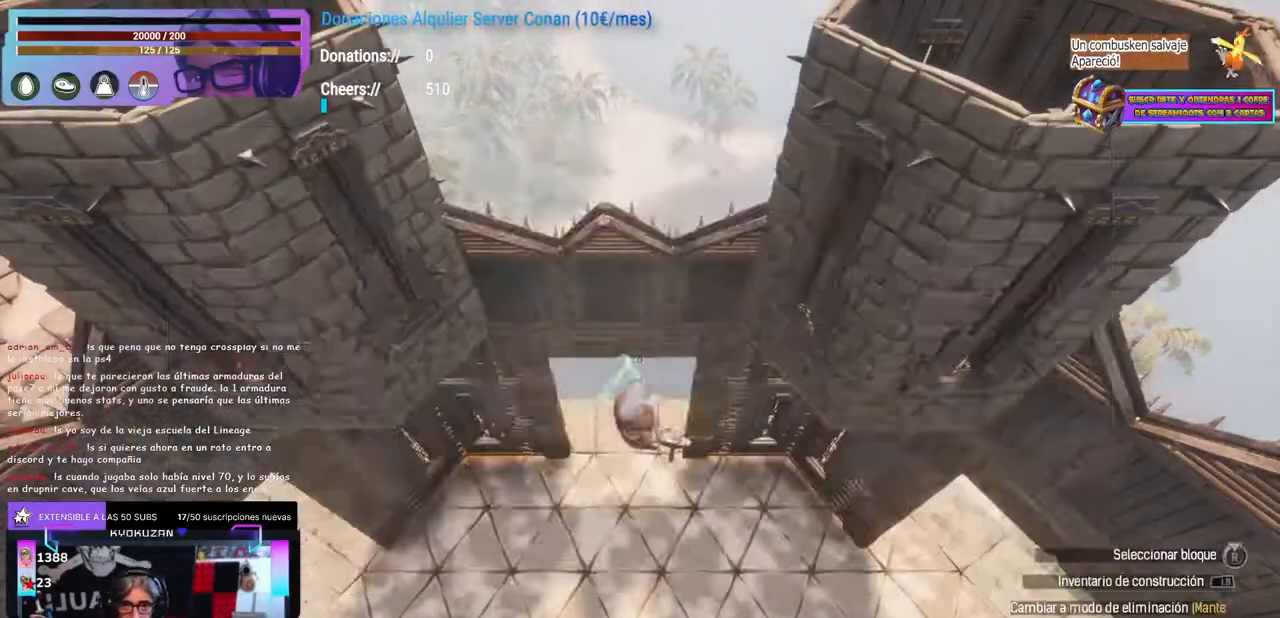
{"buttons": ["R1"], "left_stick": "center", "right_stick": "left"}
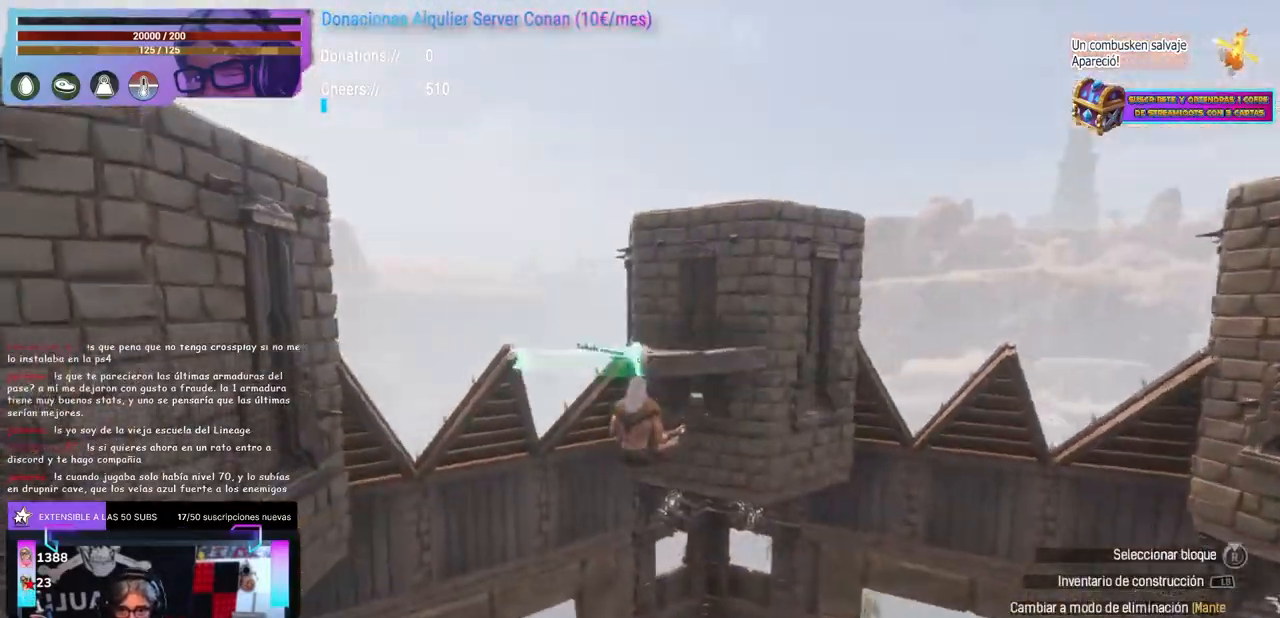
{"buttons": [], "left_stick": "center", "right_stick": "left"}
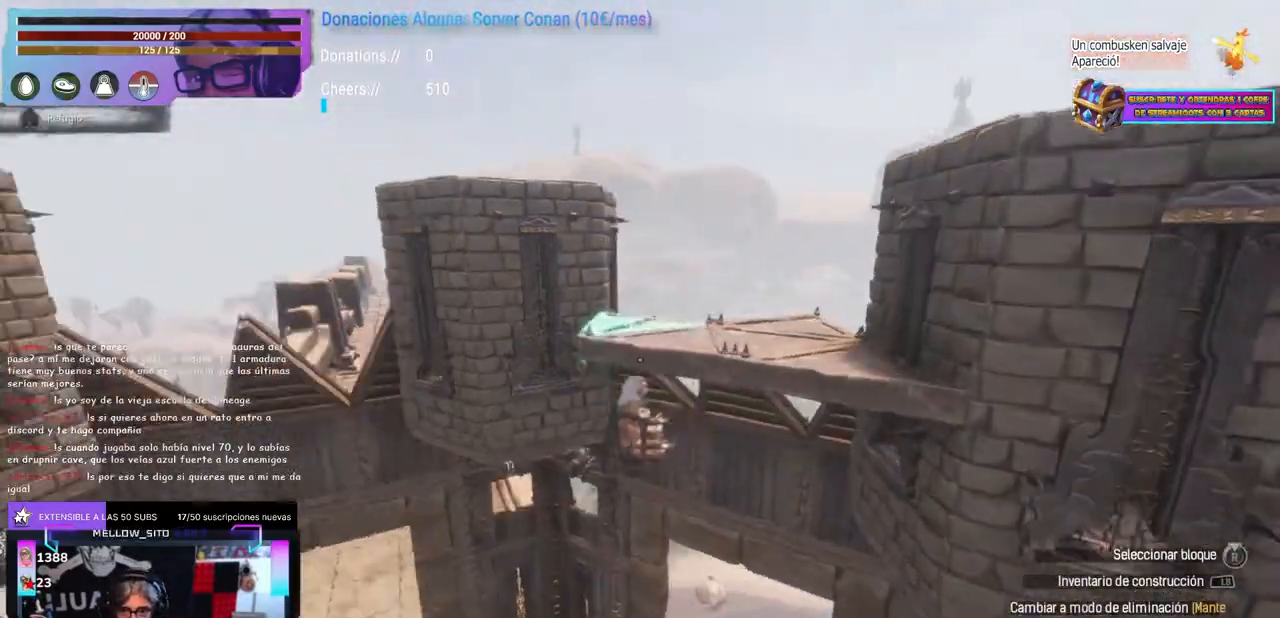
{"buttons": [], "left_stick": "up", "right_stick": "center", "events": [[167, "B", "down"], [183, "B", "up"], [250, "left_stick", "up-left"], [267, "right_stick", "right"], [300, "left_stick", "center"], [333, "right_stick", "center"], [367, "left_stick", "right"], [417, "A", "down"], [417, "left_stick", "center"], [450, "A", "up"], [500, "left_stick", "up"]]}
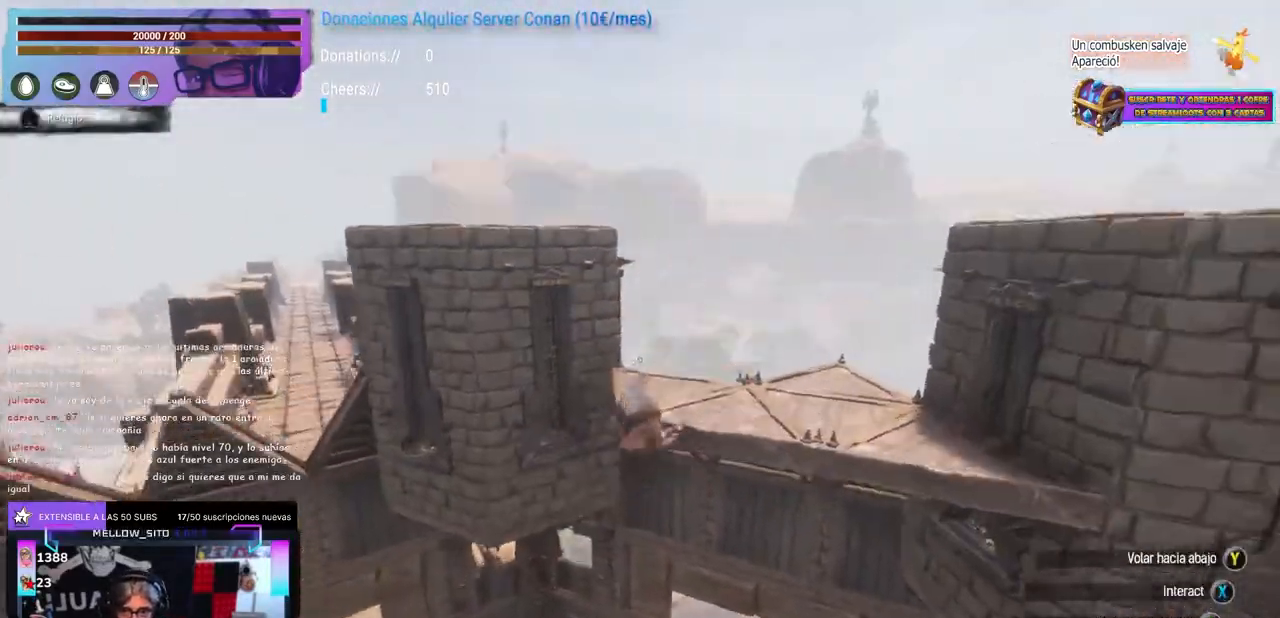
{"buttons": [], "left_stick": "down-right", "right_stick": "center", "events": [[33, "right_stick", "down"], [117, "A", "down"], [117, "right_stick", "center"], [167, "left_stick", "center"], [183, "A", "up"], [217, "left_stick", "down"], [283, "left_stick", "up"], [300, "right_stick", "up-right"], [433, "left_stick", "down-right"], [450, "right_stick", "center"]]}
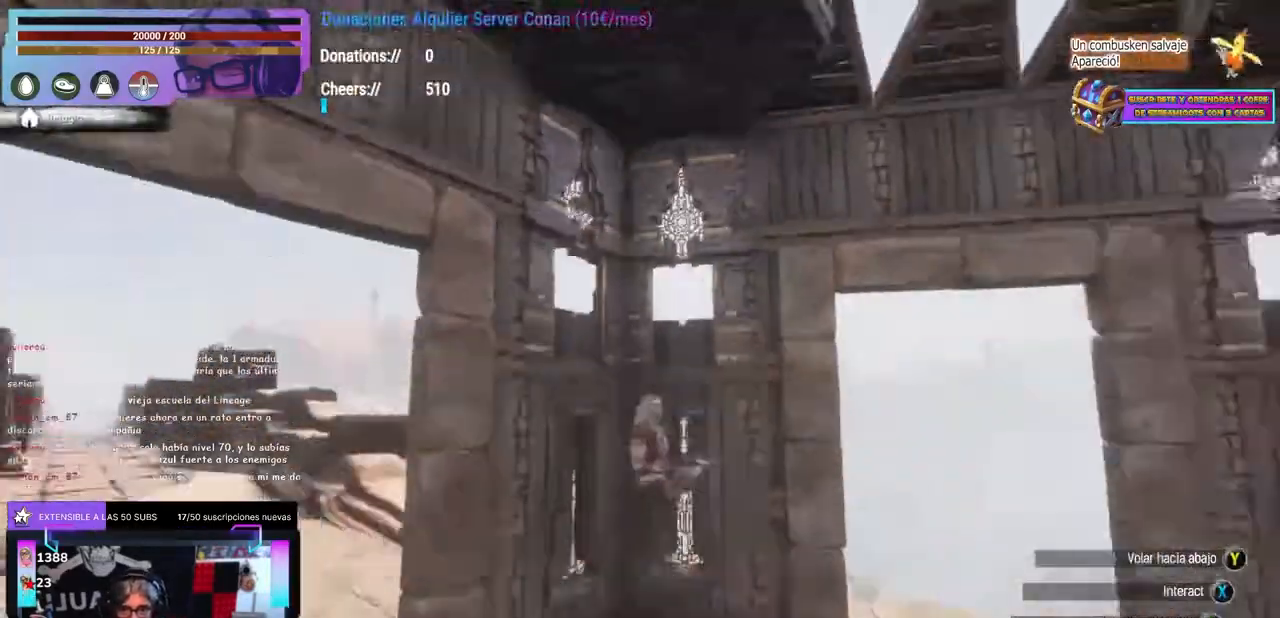
{"buttons": [], "left_stick": "center", "right_stick": "left", "events": [[50, "left_stick", "up-right"], [100, "left_stick", "up"], [150, "right_stick", "down-left"], [400, "left_stick", "center"], [417, "right_stick", "left"]]}
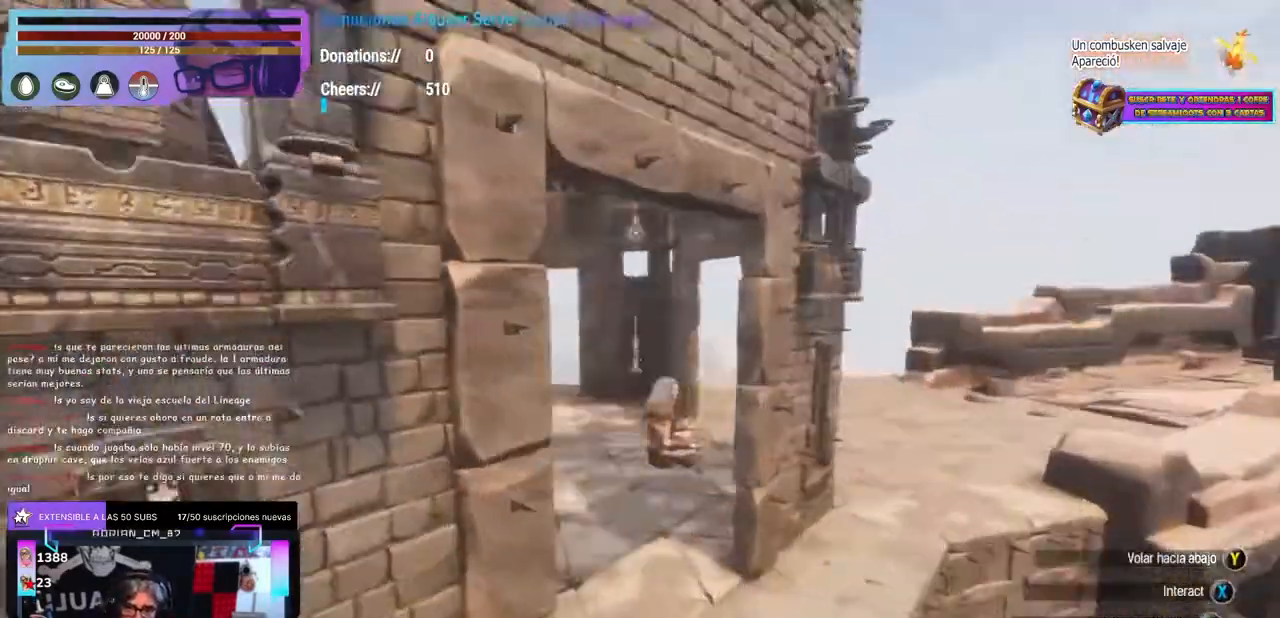
{"buttons": ["X"], "left_stick": "center", "right_stick": "center", "events": [[33, "right_stick", "center"], [50, "A", "down"], [117, "left_stick", "down"], [167, "left_stick", "center"], [183, "A", "up"], [233, "left_stick", "up"], [233, "right_stick", "down-left"], [317, "left_stick", "center"], [433, "right_stick", "center"], [467, "X", "down"]]}
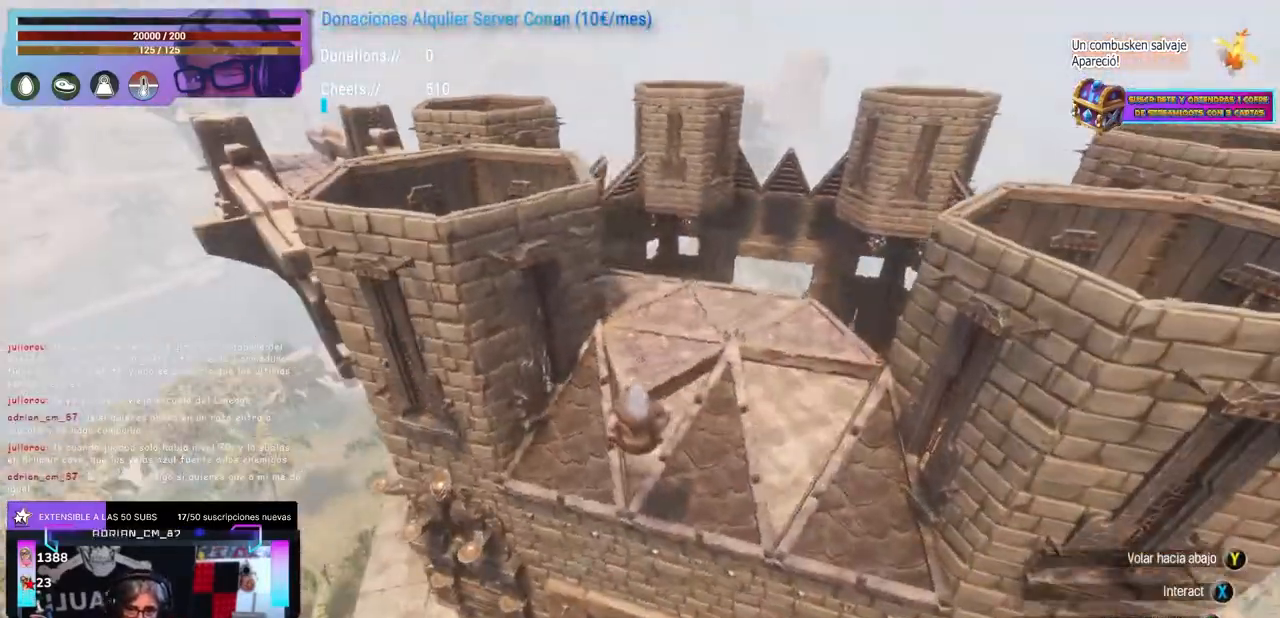
{"buttons": ["L1"], "left_stick": "center", "right_stick": "center", "events": [[67, "X", "up"], [83, "left_stick", "left"], [100, "A", "down"], [133, "A", "up"], [133, "left_stick", "center"], [167, "L1", "down"]]}